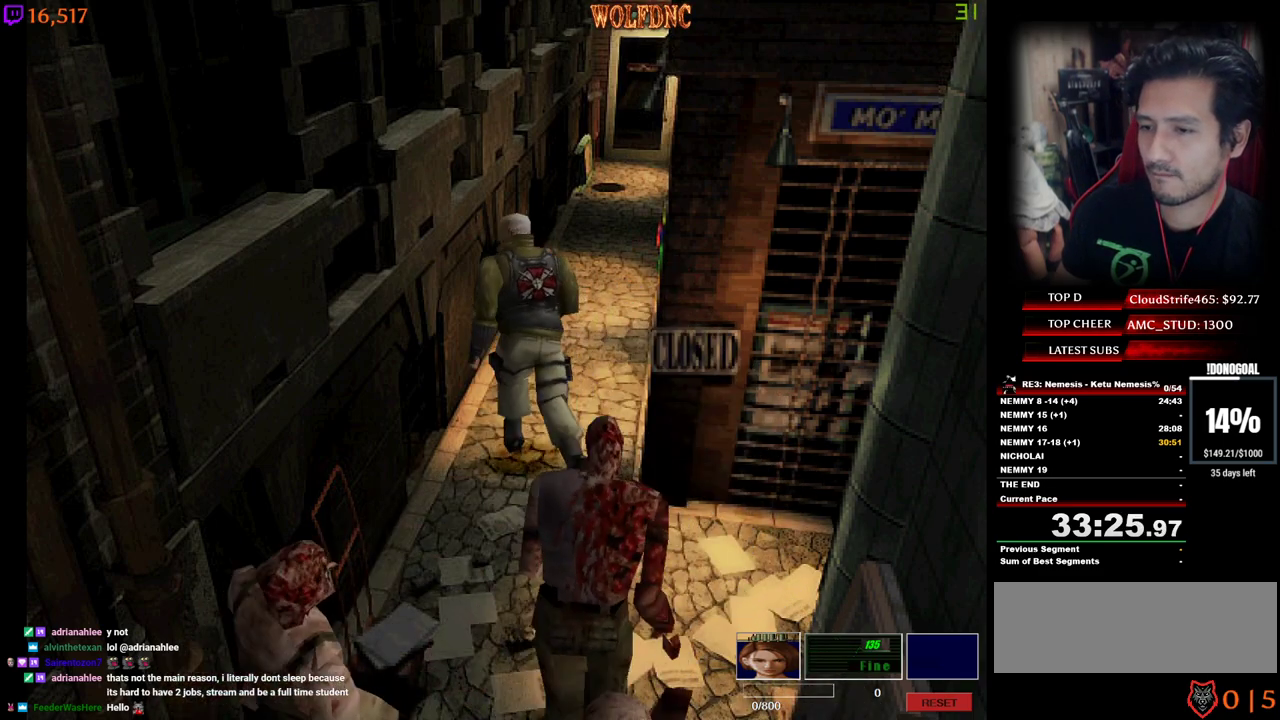
Gameplay with keyboard; each line is a JSON object with the keys held at the frame after it. "events" lists presses ("down") and releases ("up") of "a", "ctrl", "d", "e", "equals", "minus", "num0", "num2", "num4", "num5", "num6", "num8", "s", "shift", "space" and "w" between this image and that frame as [ms after this image, input, new state], when the widget could be followed in between. No other keys are recorded. Mouse input is not recorded.
{"keys": ["num4", "w"], "events": [[134, "d", "up"]]}
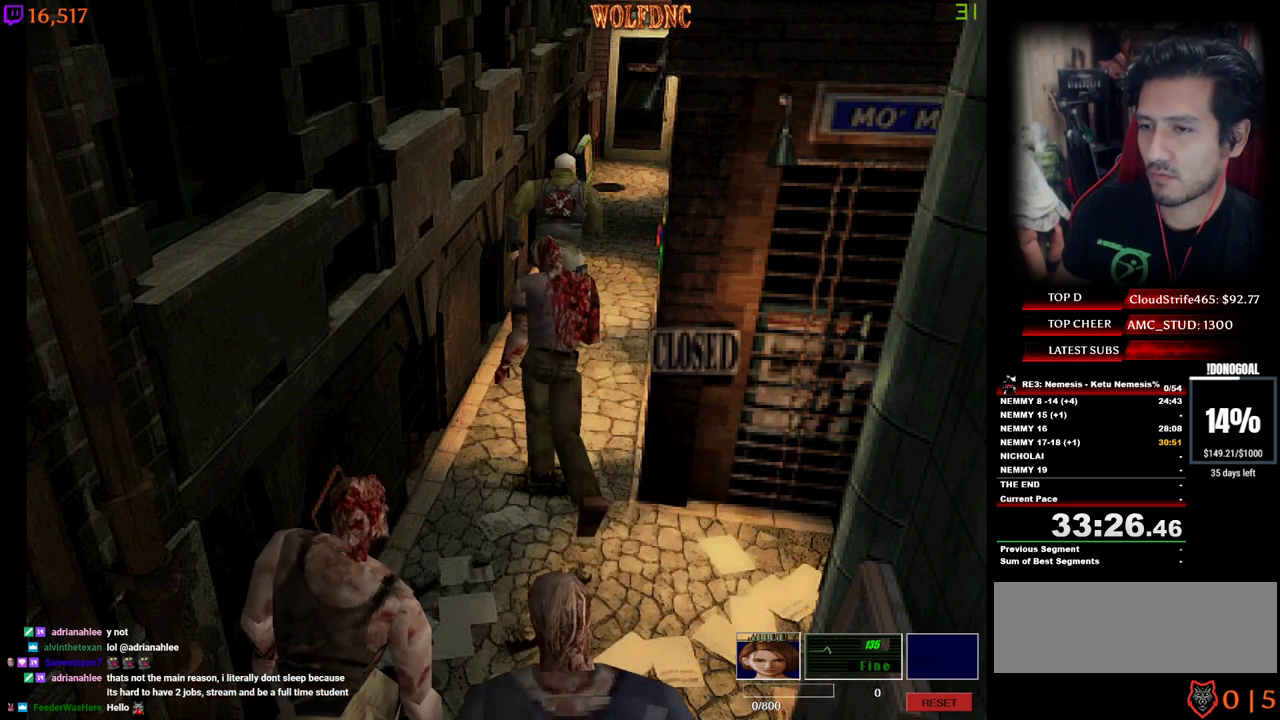
{"keys": ["num4", "w"], "events": []}
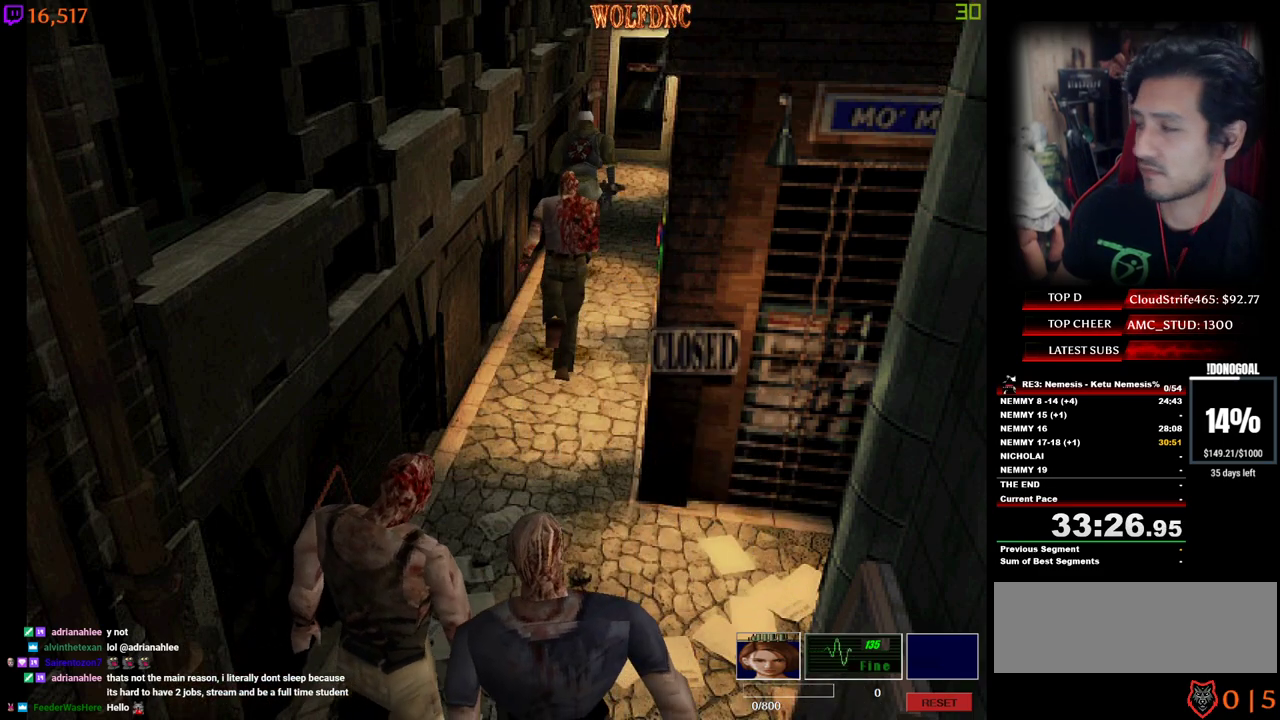
{"keys": ["num2", "num4", "w"], "events": [[250, "num2", "down"]]}
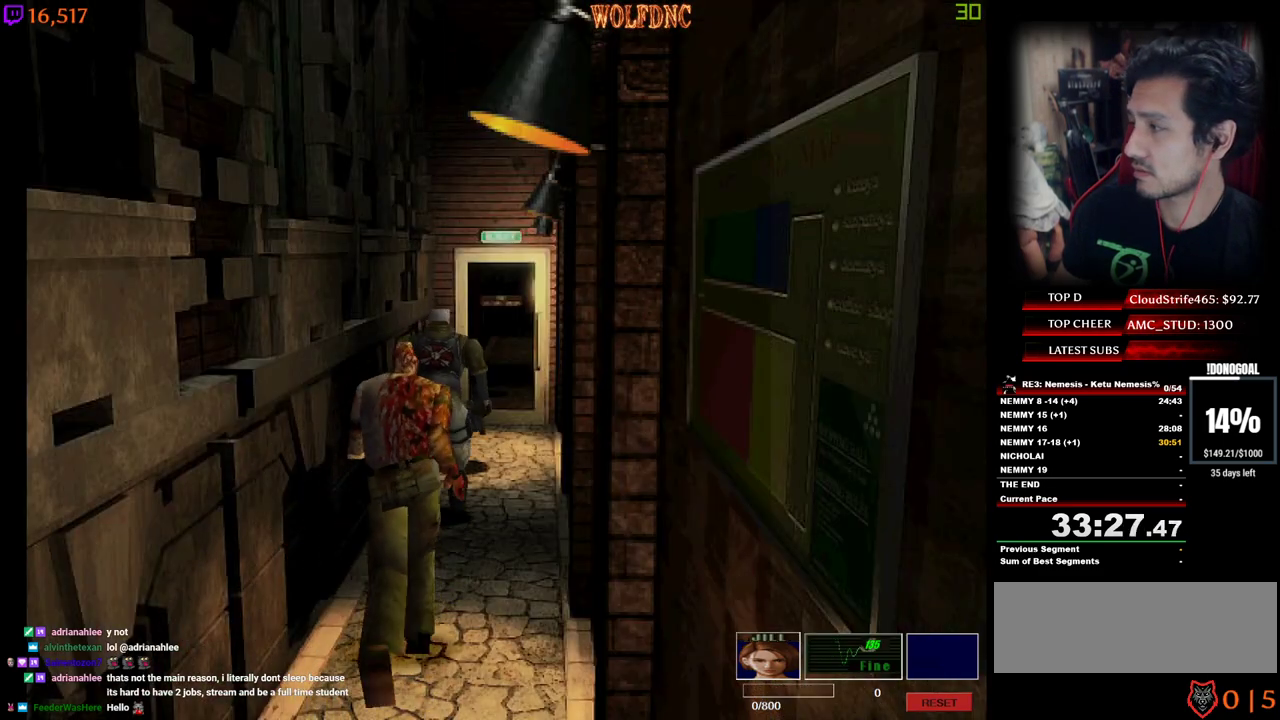
{"keys": ["d", "num2", "num4", "w"], "events": [[500, "d", "down"]]}
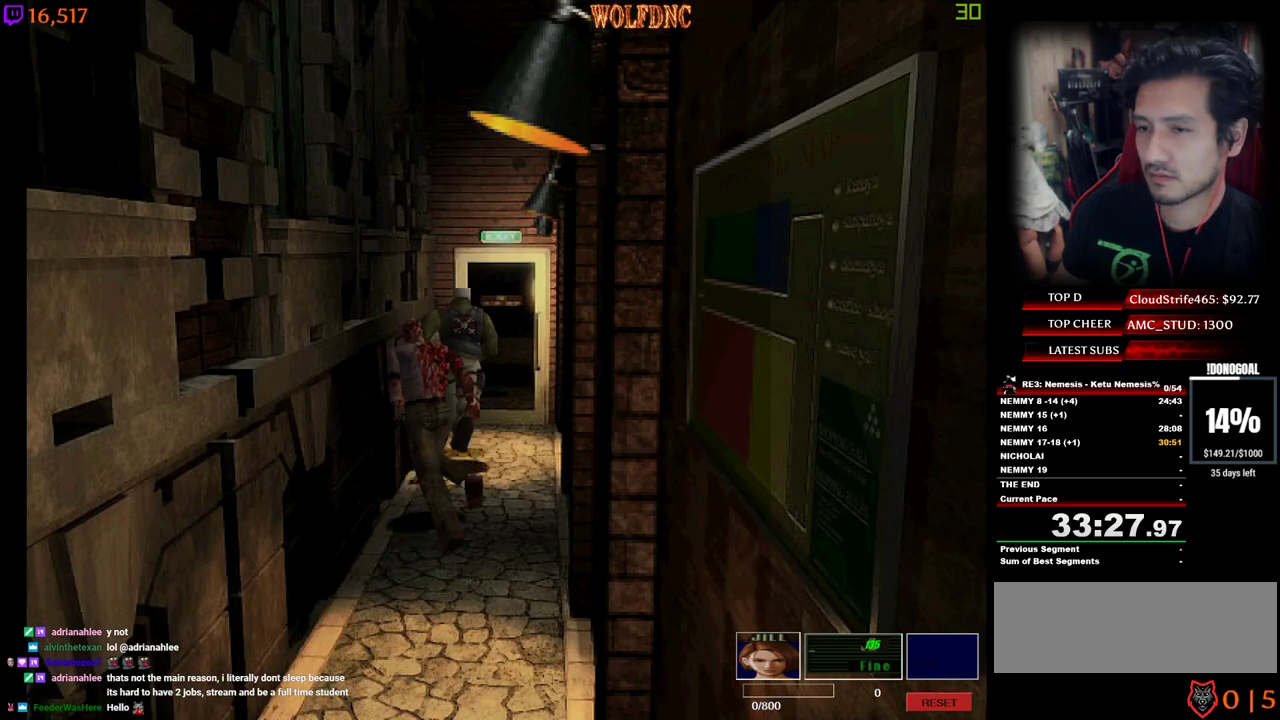
{"keys": ["a", "num4", "w"], "events": [[100, "d", "up"], [384, "a", "down"], [467, "num2", "up"]]}
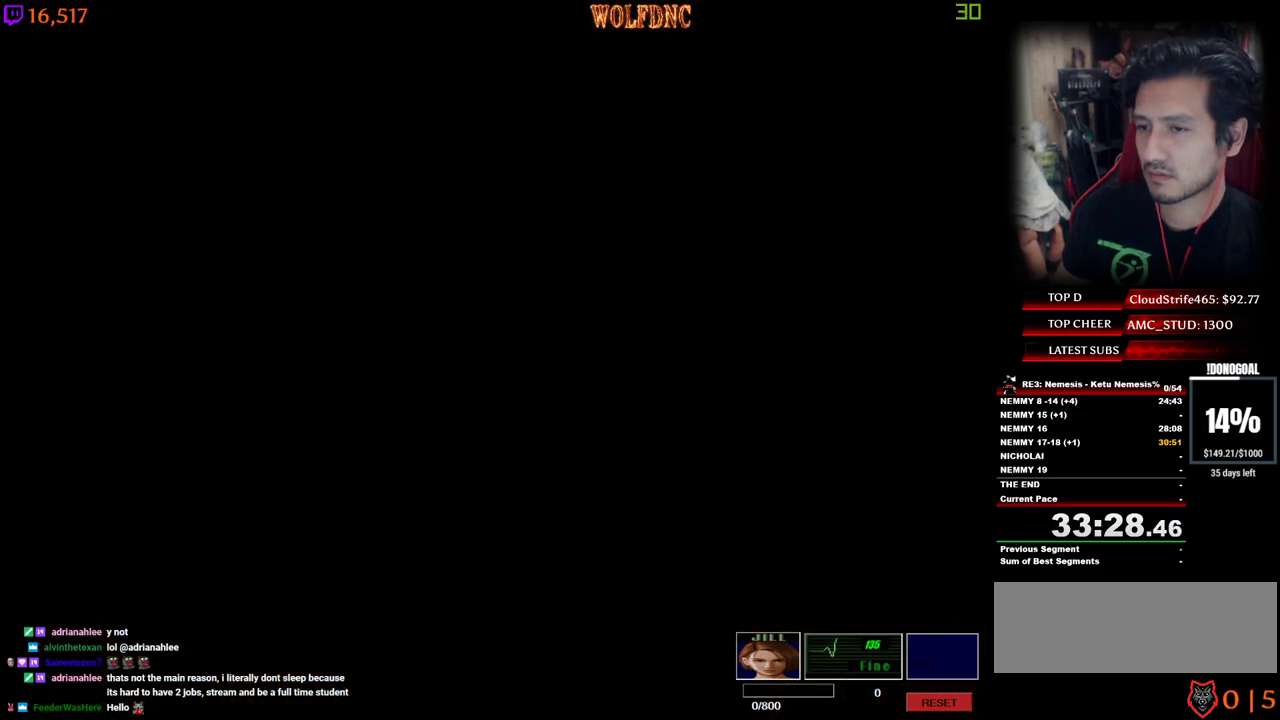
{"keys": ["a", "num4"], "events": [[17, "num2", "down"], [67, "a", "up"], [67, "space", "down"], [117, "num2", "up"], [167, "num2", "down"], [200, "a", "down"], [200, "space", "up"], [250, "num2", "up"], [300, "w", "up"]]}
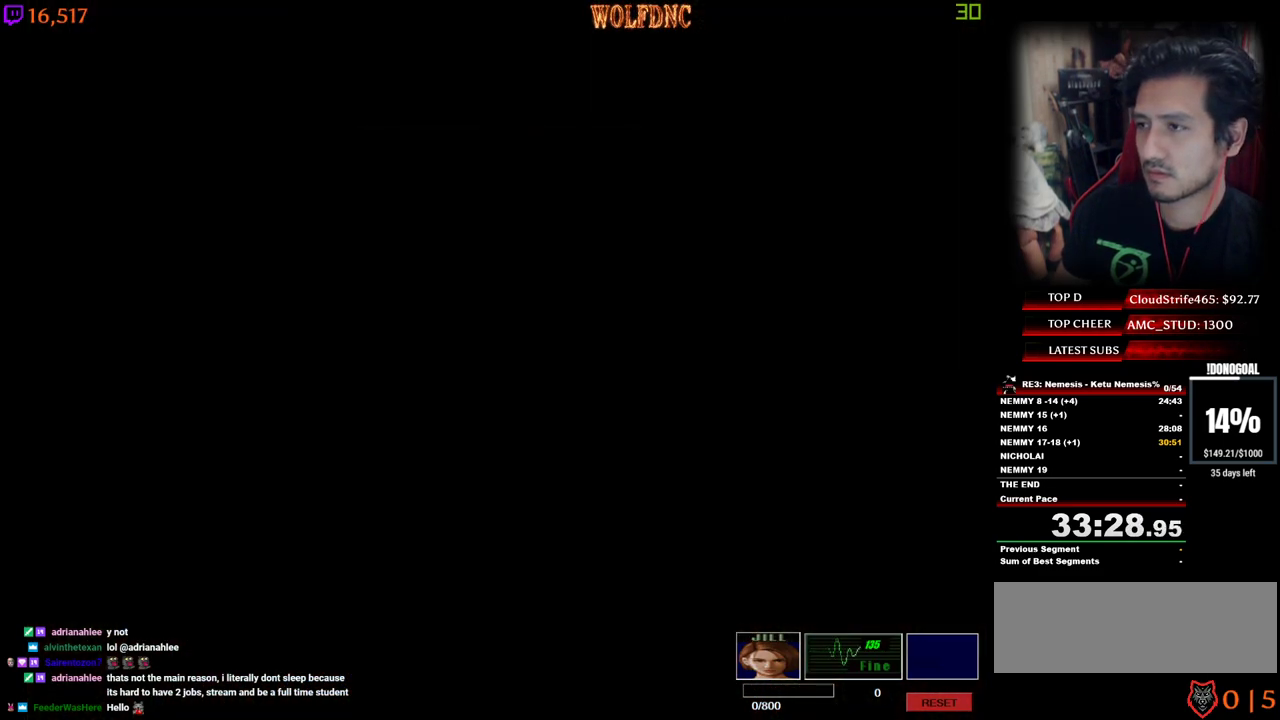
{"keys": ["a", "num4", "w"], "events": [[134, "w", "down"]]}
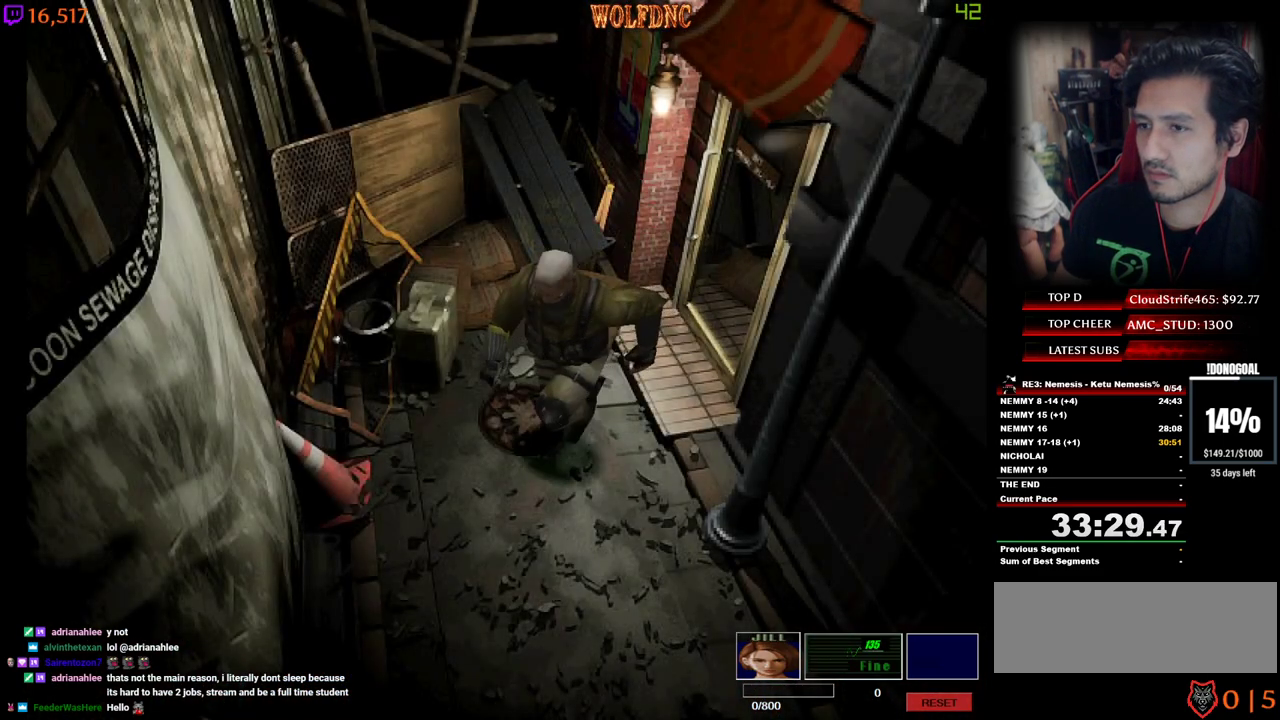
{"keys": ["num4", "w"], "events": [[284, "a", "up"]]}
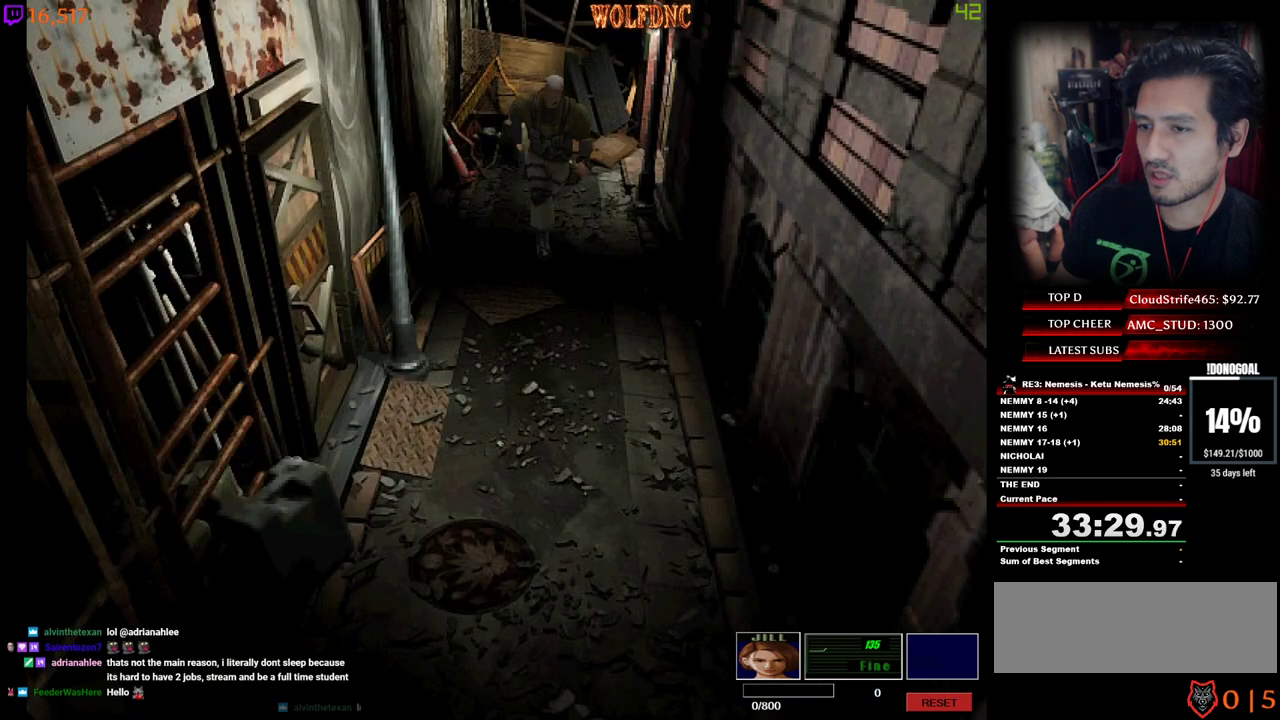
{"keys": ["num4", "w"], "events": []}
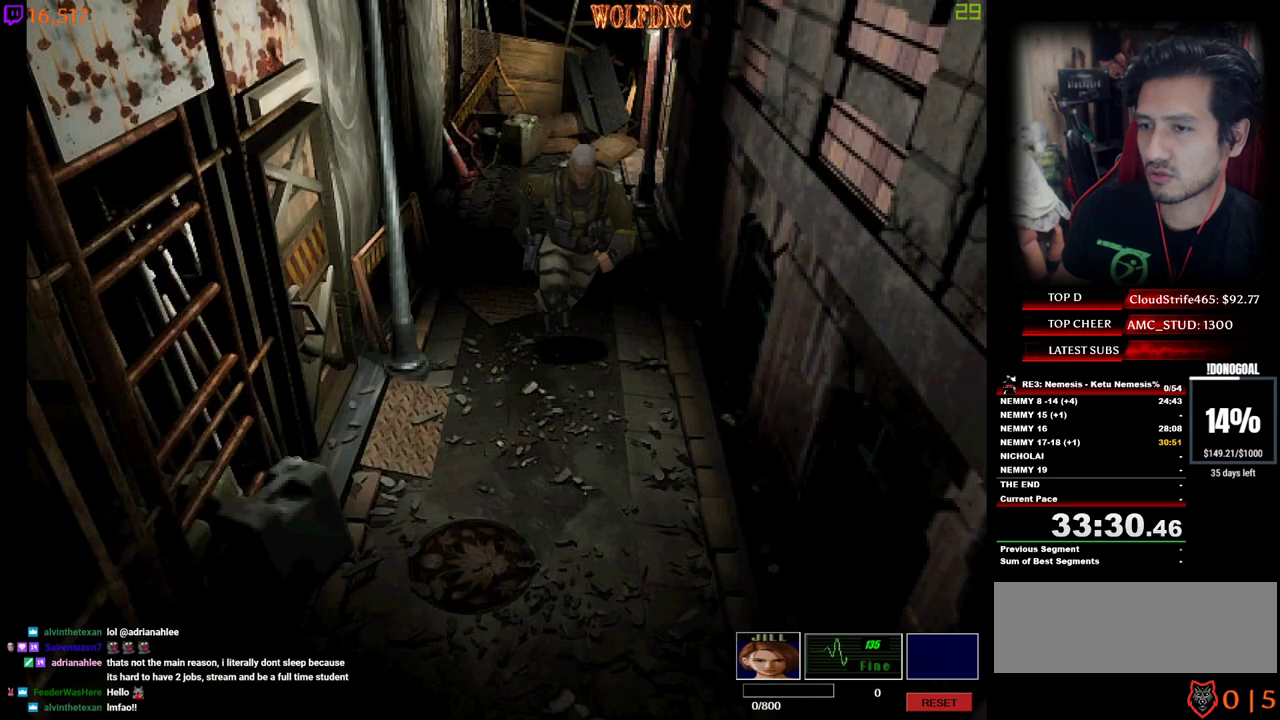
{"keys": ["num4", "w"], "events": [[167, "d", "down"], [217, "d", "up"]]}
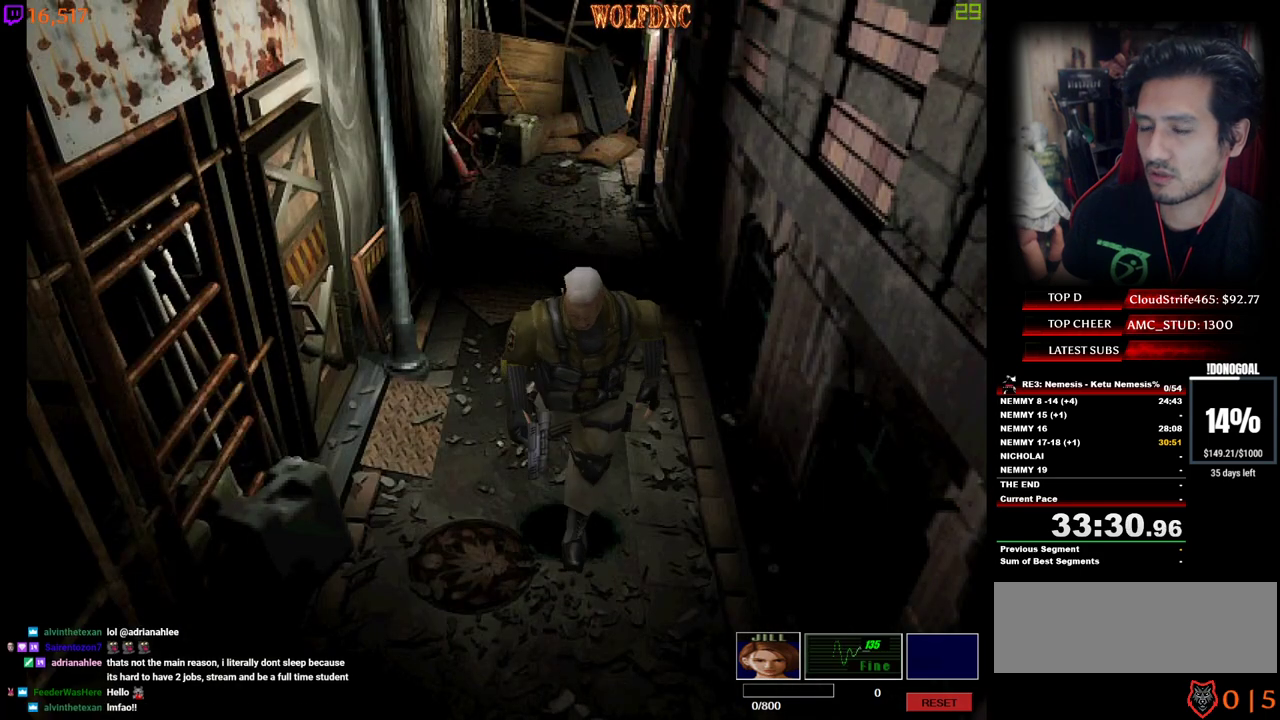
{"keys": ["num4", "w"], "events": []}
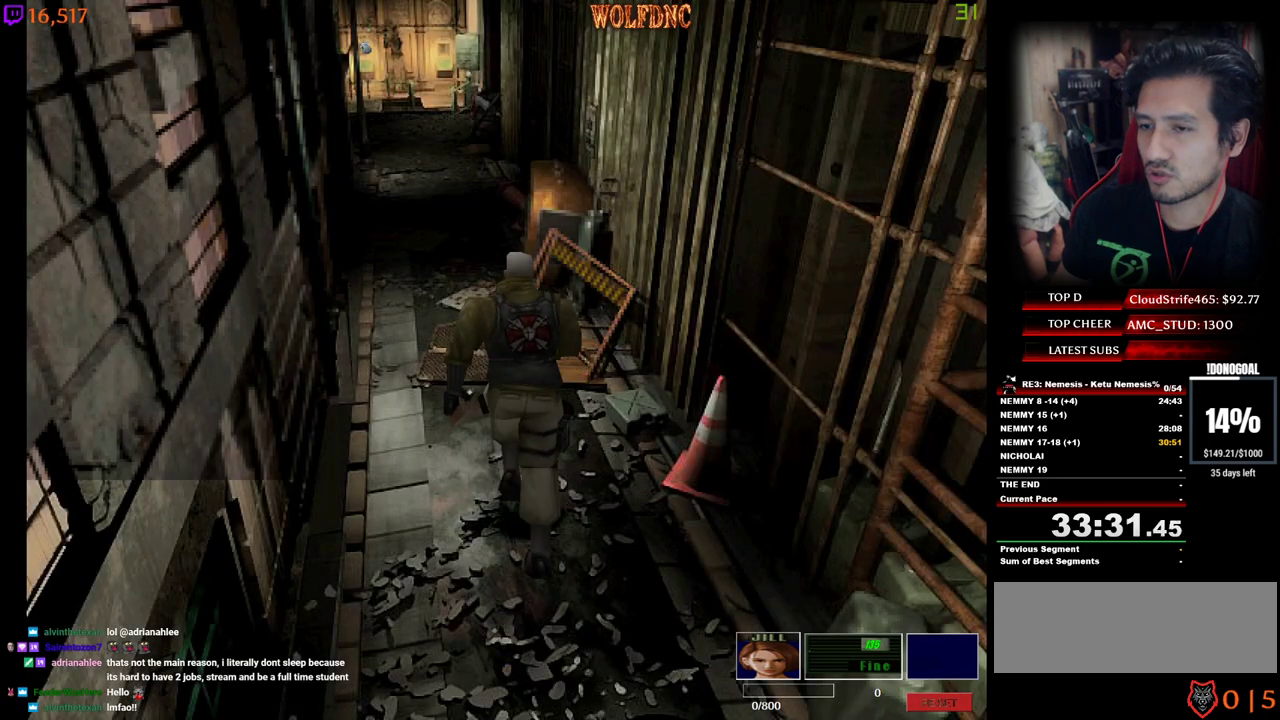
{"keys": ["num4", "w"], "events": []}
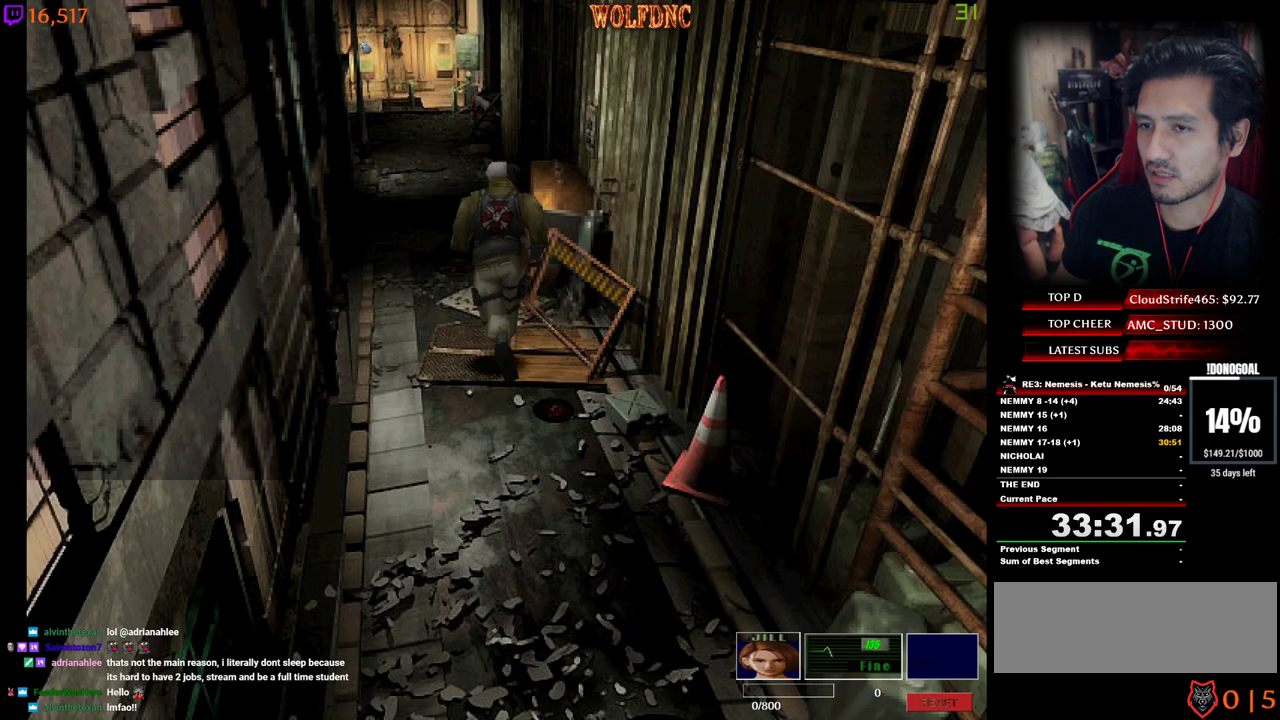
{"keys": ["num4", "w"], "events": []}
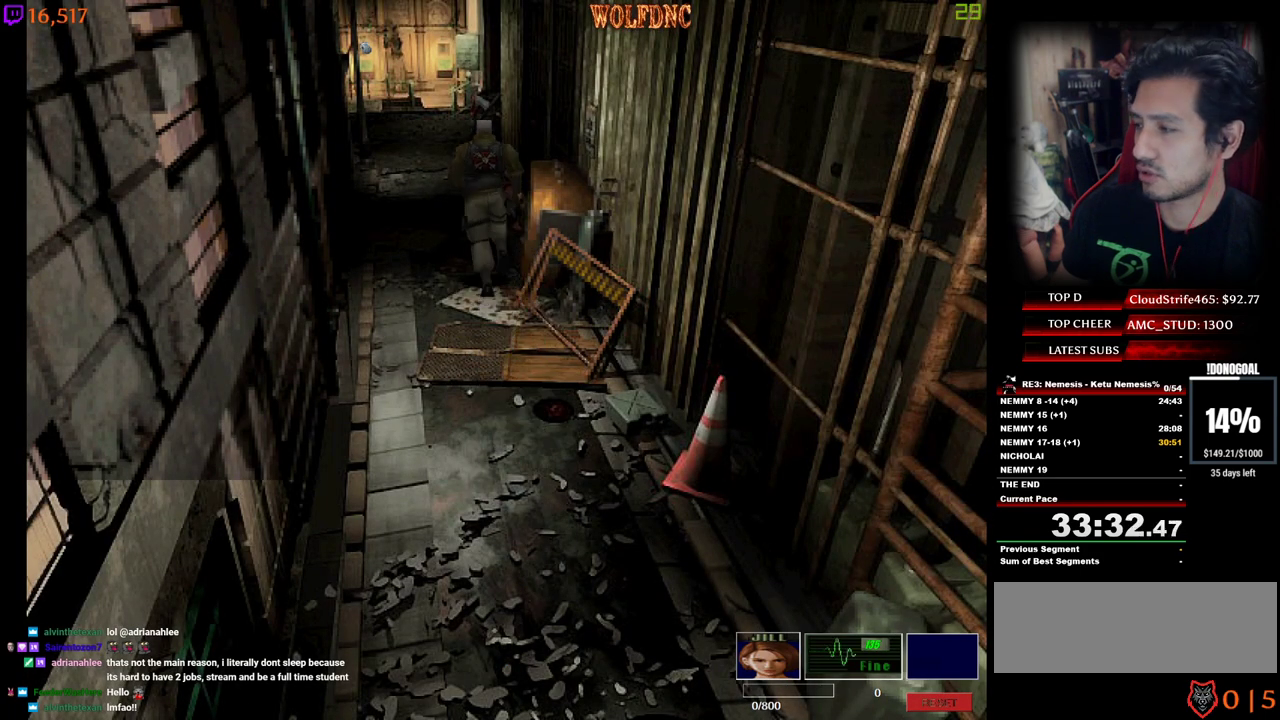
{"keys": ["num4", "w"], "events": []}
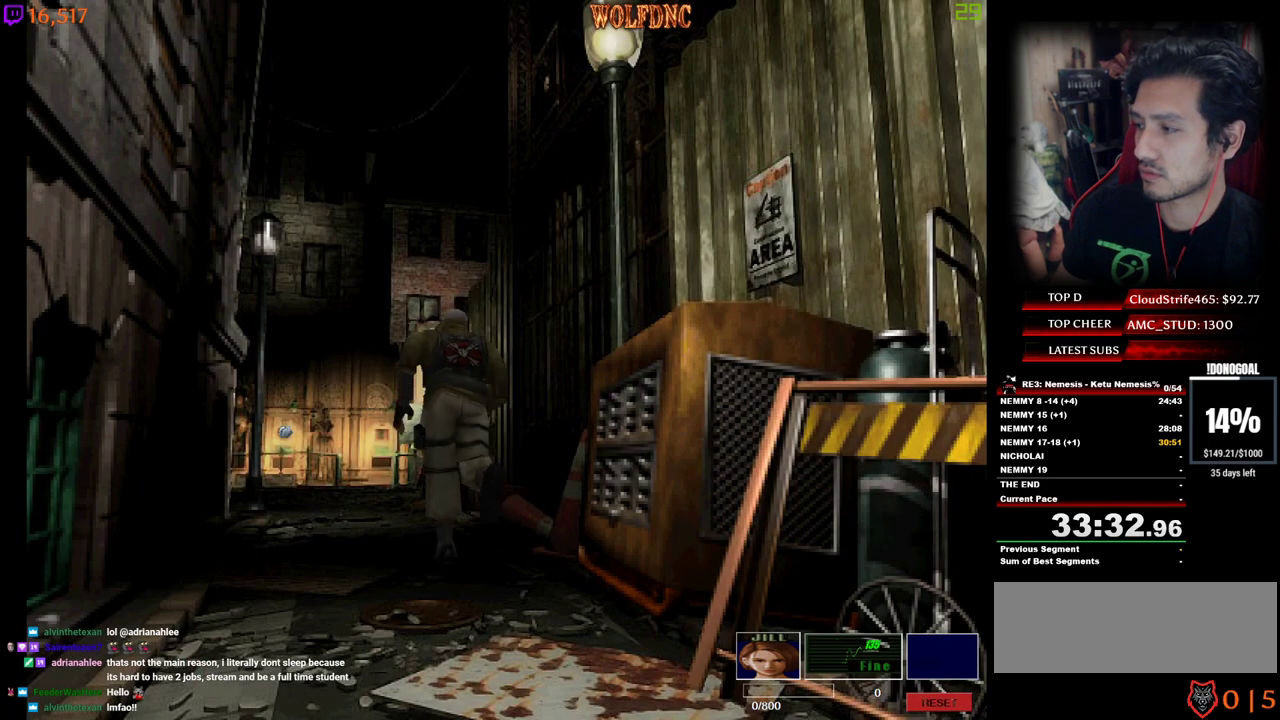
{"keys": ["num4", "w"], "events": []}
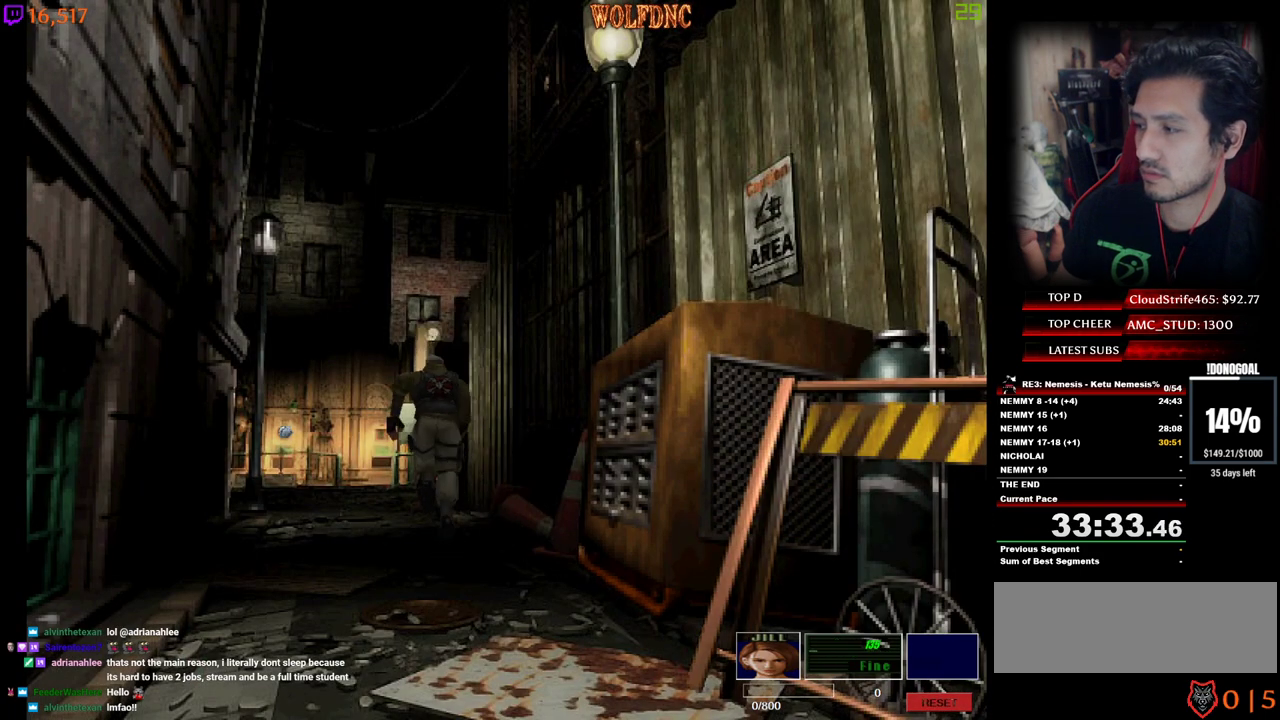
{"keys": ["num4", "w"], "events": []}
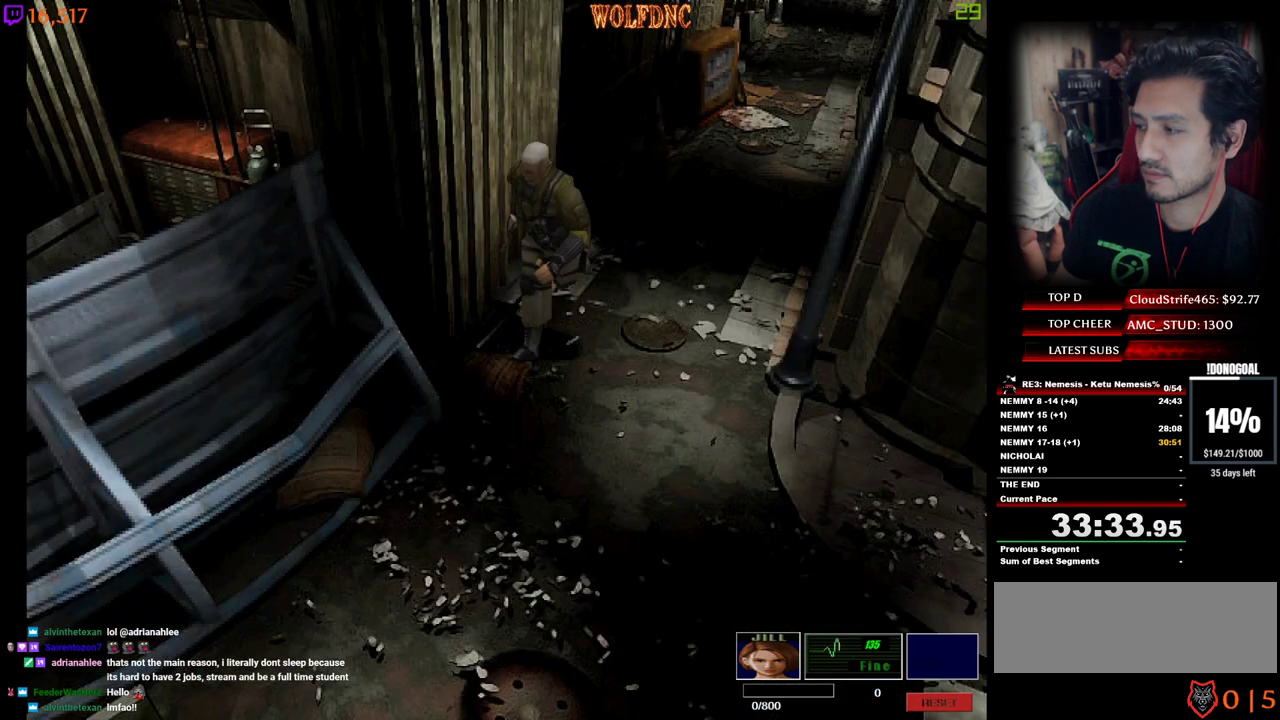
{"keys": ["num4", "w"], "events": []}
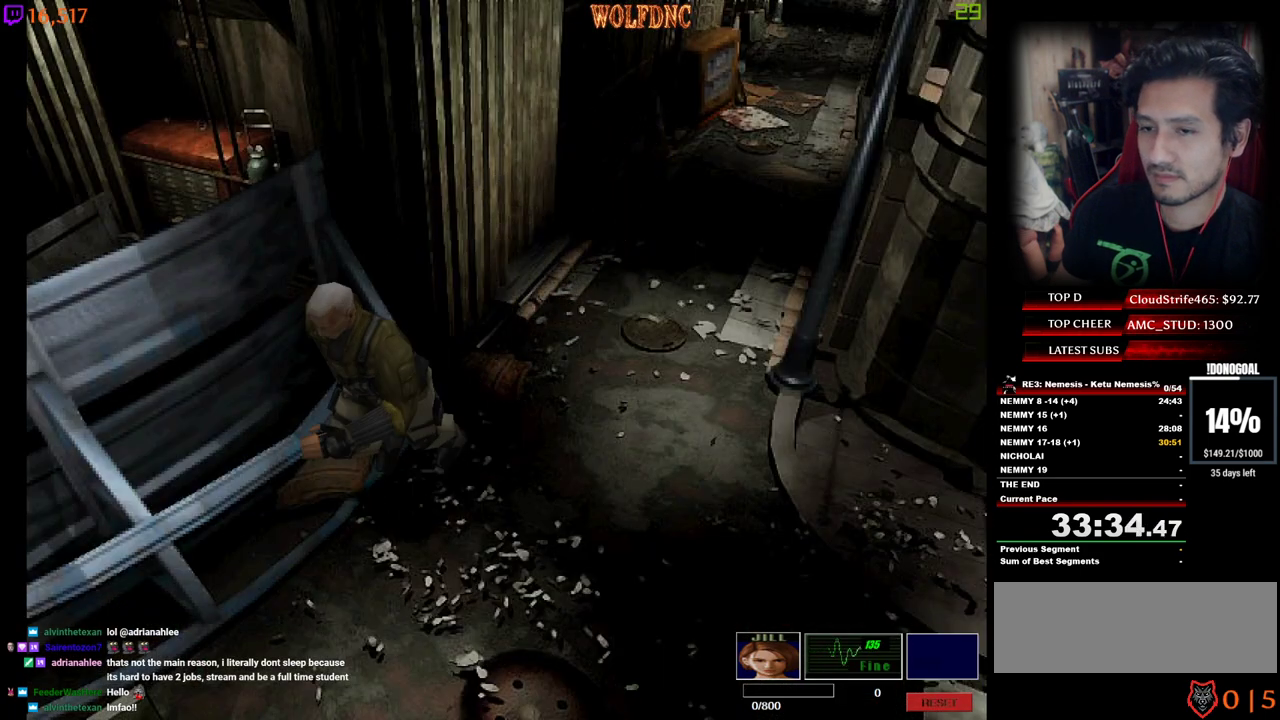
{"keys": ["num4", "w"], "events": []}
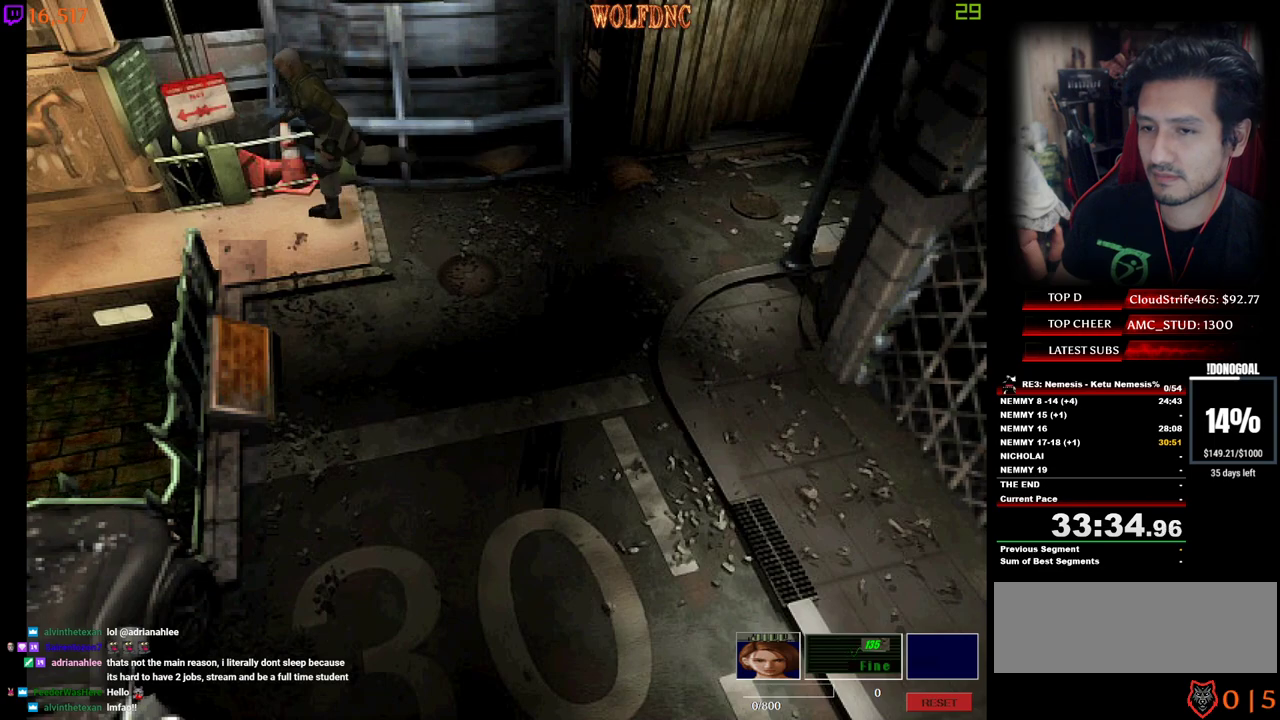
{"keys": ["num4", "w"], "events": []}
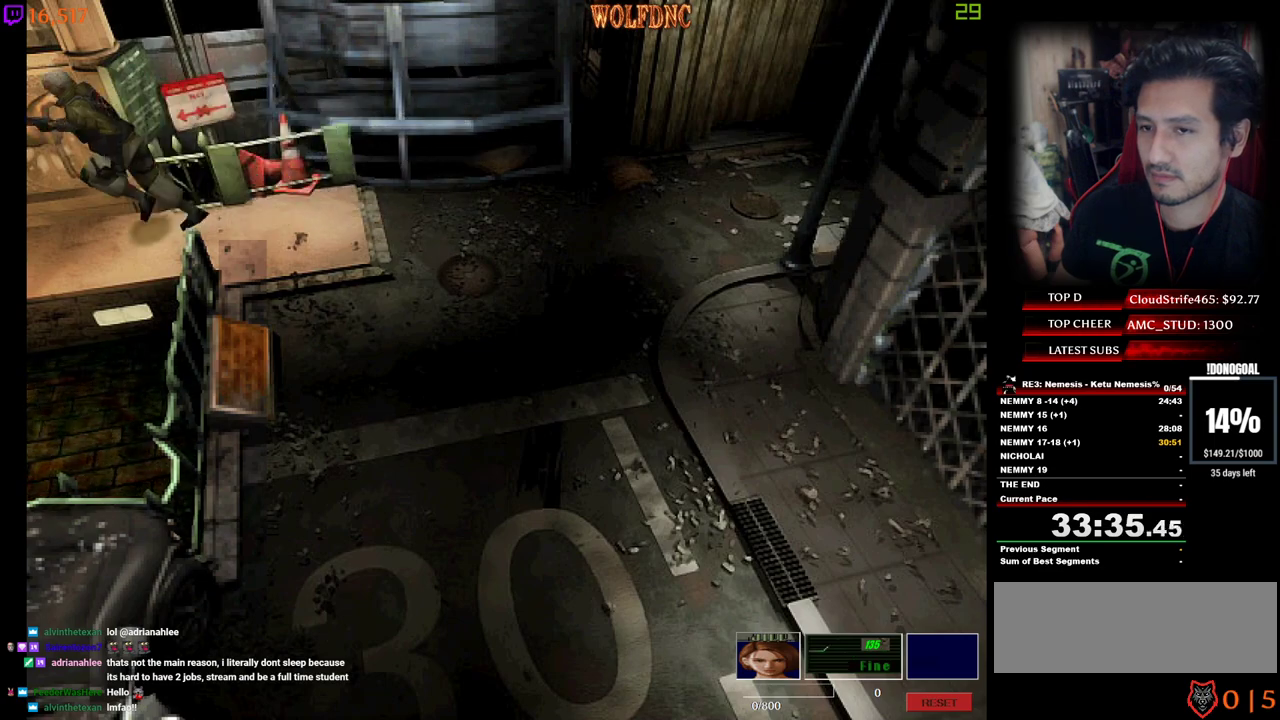
{"keys": ["a", "num4", "w"], "events": [[417, "a", "down"]]}
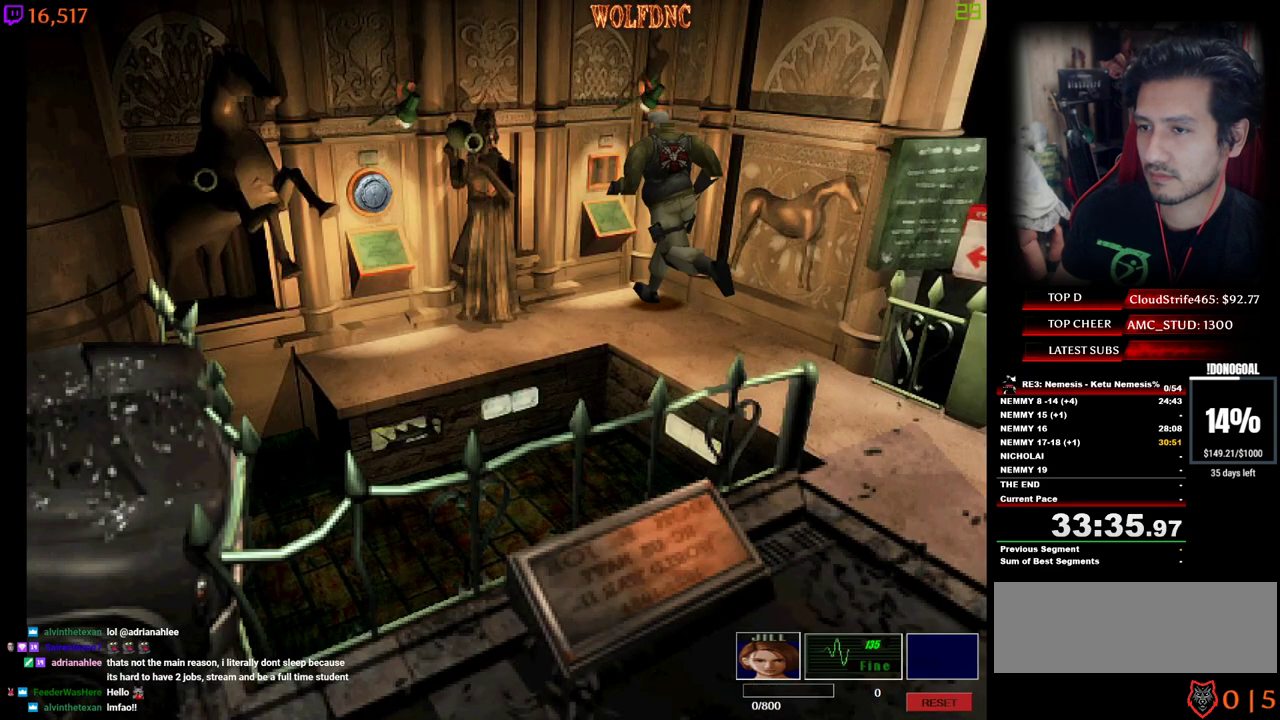
{"keys": ["s"], "events": [[17, "a", "up"], [17, "num6", "down"], [117, "d", "down"], [117, "w", "up"], [150, "d", "up"], [150, "num4", "up"], [150, "num6", "up"], [200, "s", "down"]]}
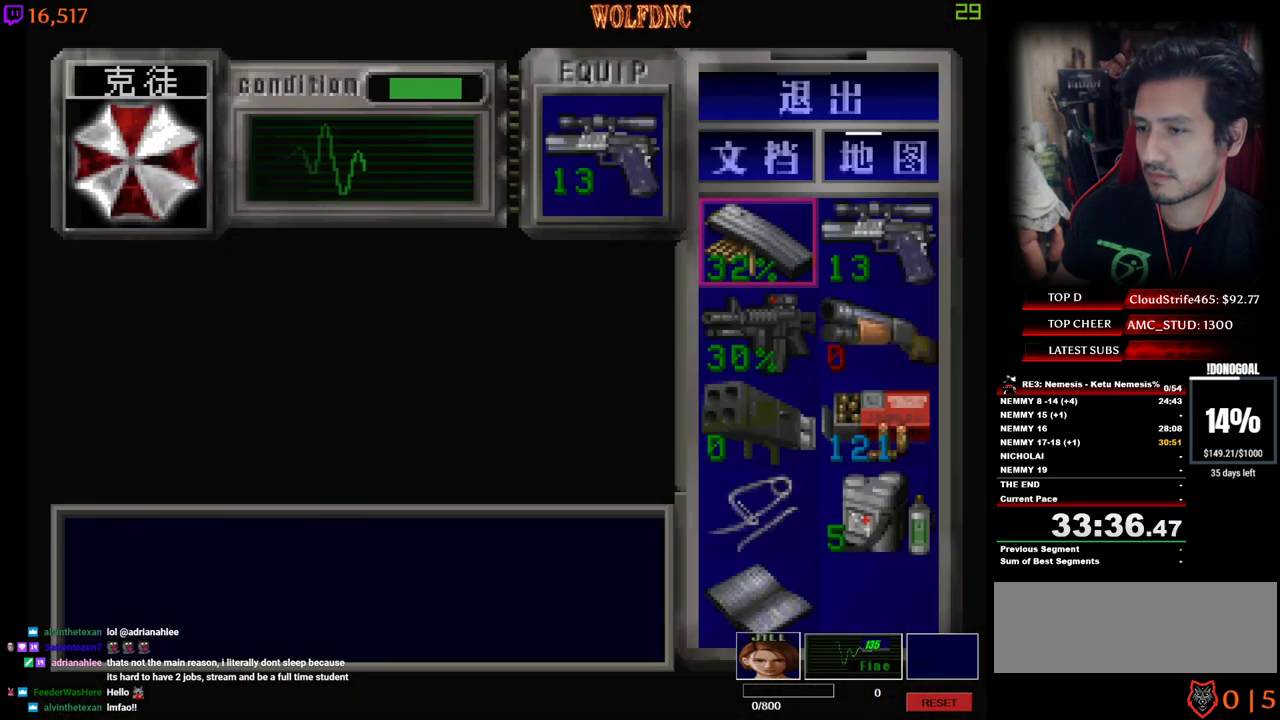
{"keys": [], "events": [[500, "s", "up"]]}
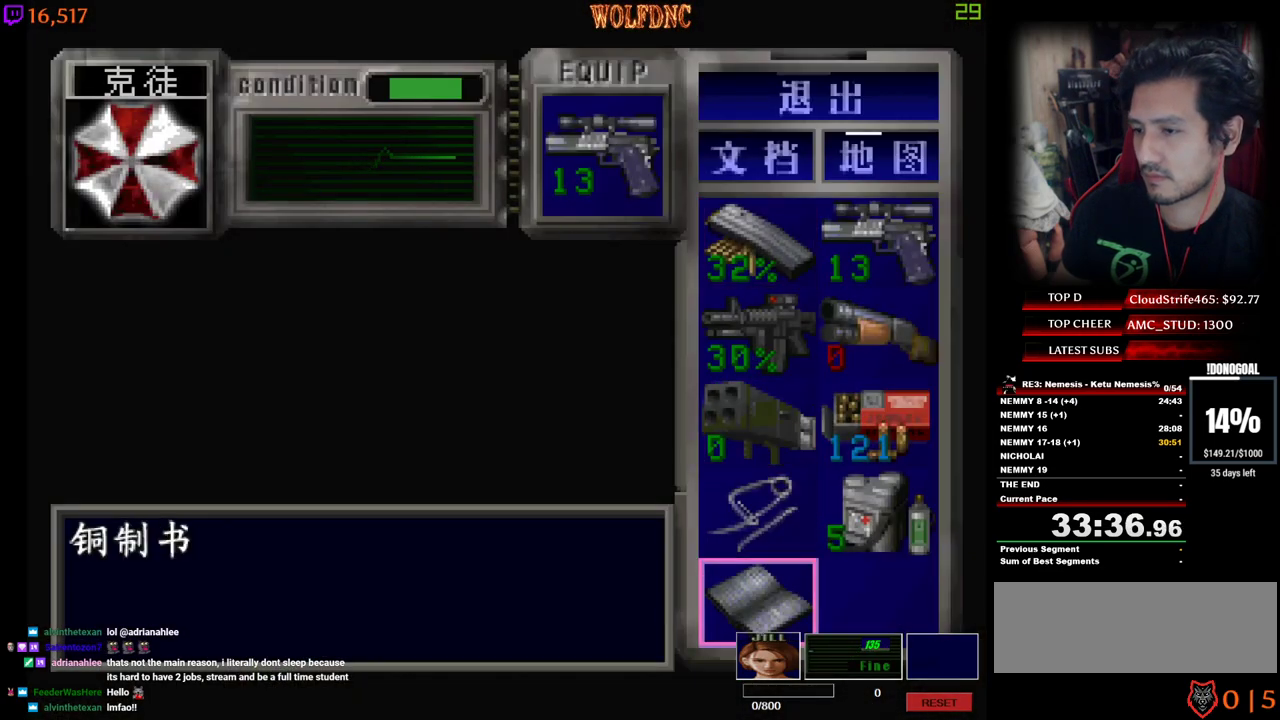
{"keys": ["a"], "events": [[50, "num2", "down"], [100, "num2", "up"], [184, "num2", "down"], [234, "num2", "up"], [284, "num2", "down"], [384, "num2", "up"], [434, "a", "down"]]}
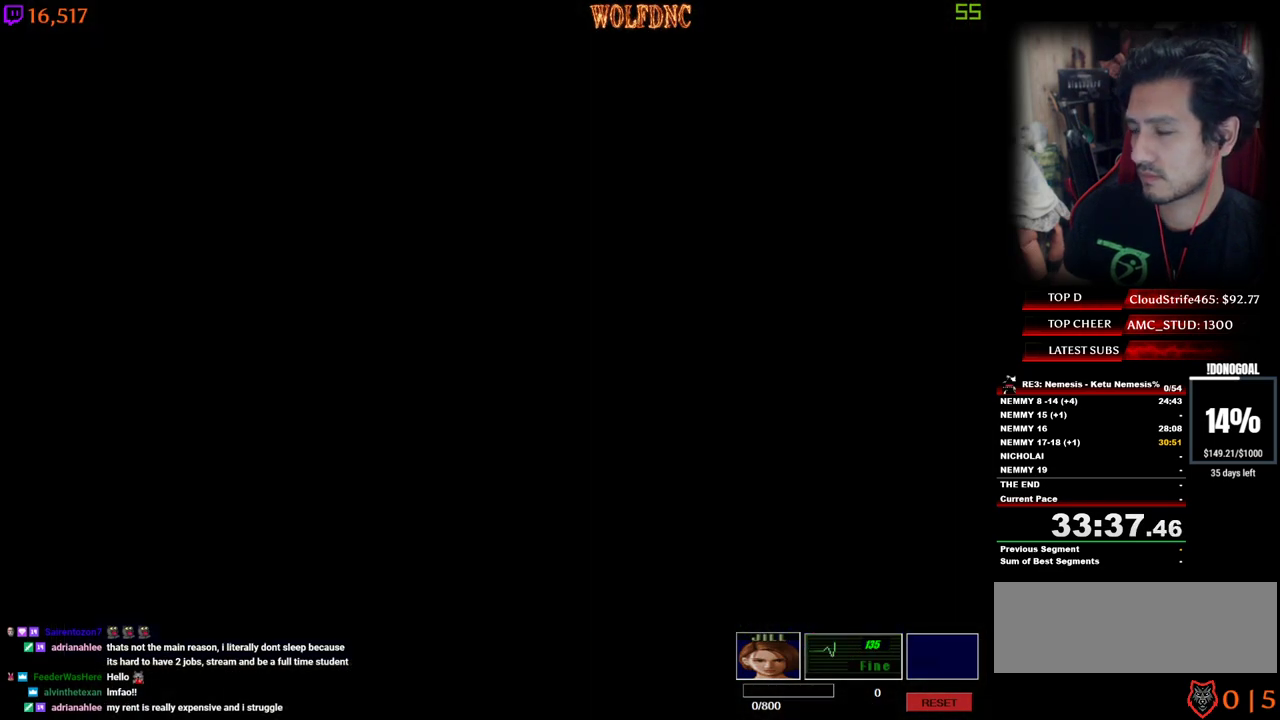
{"keys": ["a"], "events": []}
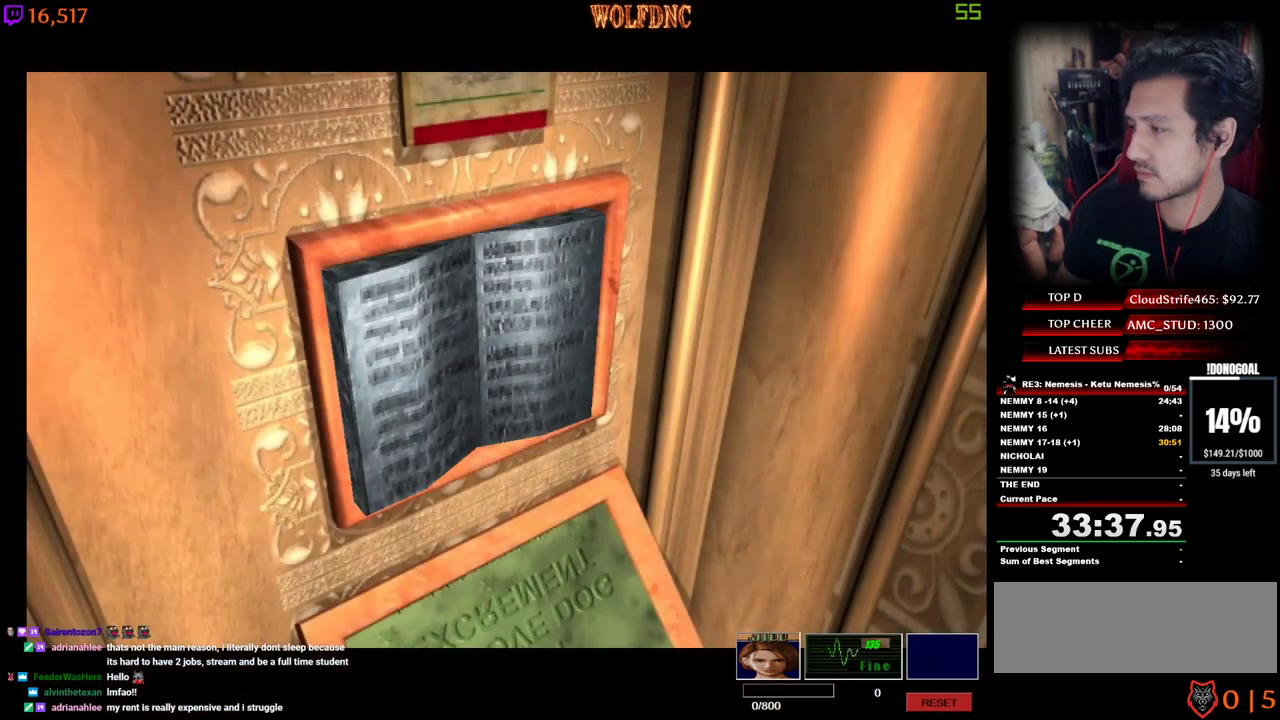
{"keys": ["a"], "events": []}
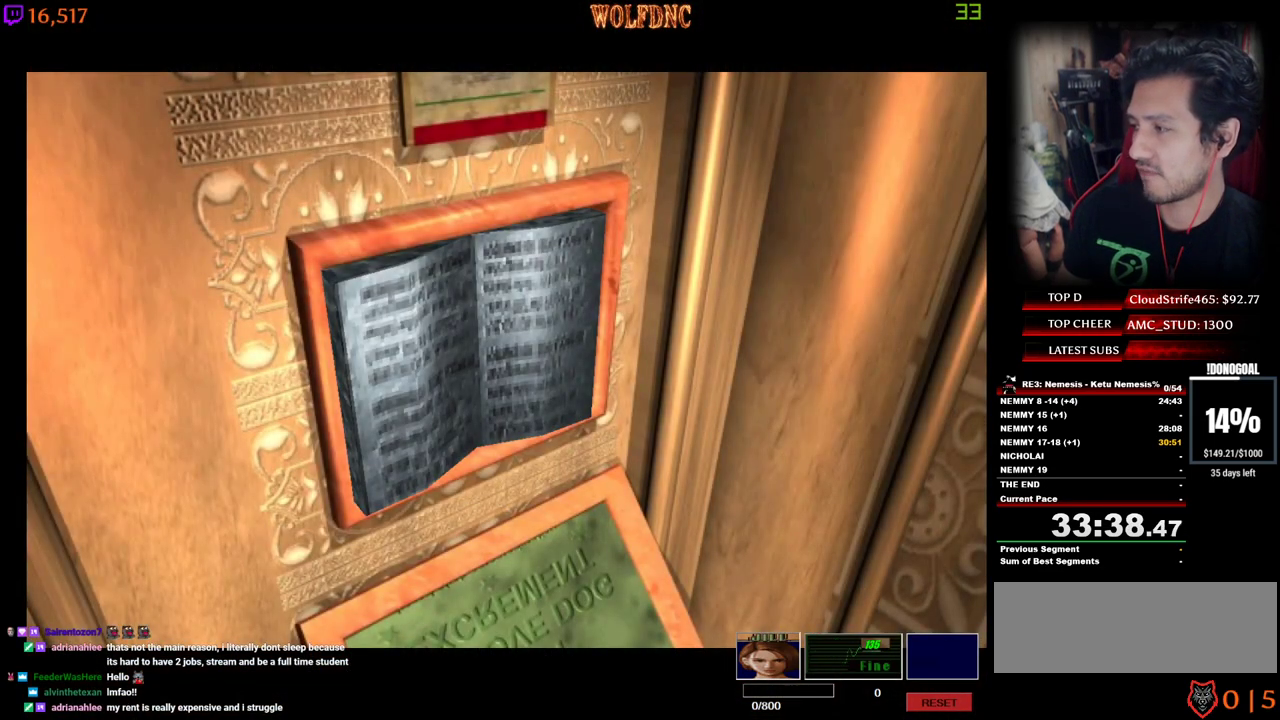
{"keys": ["a"], "events": []}
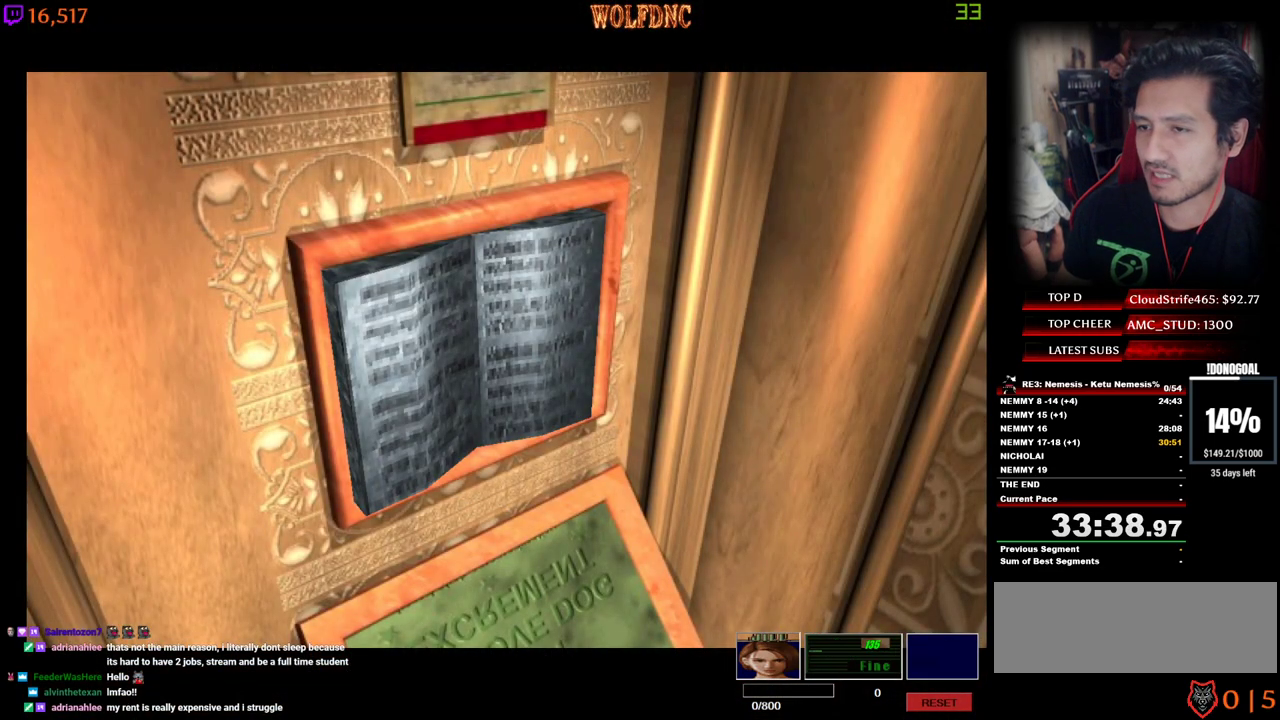
{"keys": ["a"], "events": []}
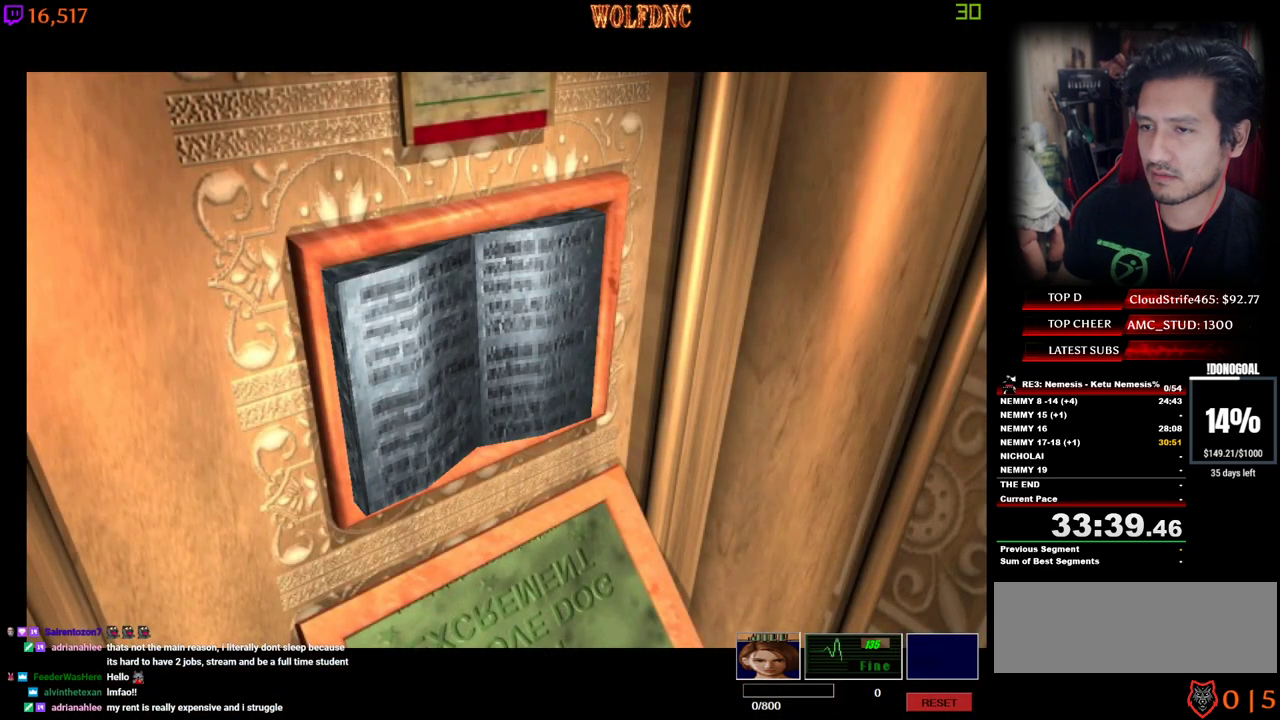
{"keys": ["num4", "w"], "events": [[400, "num4", "down"], [400, "w", "down"], [450, "a", "up"]]}
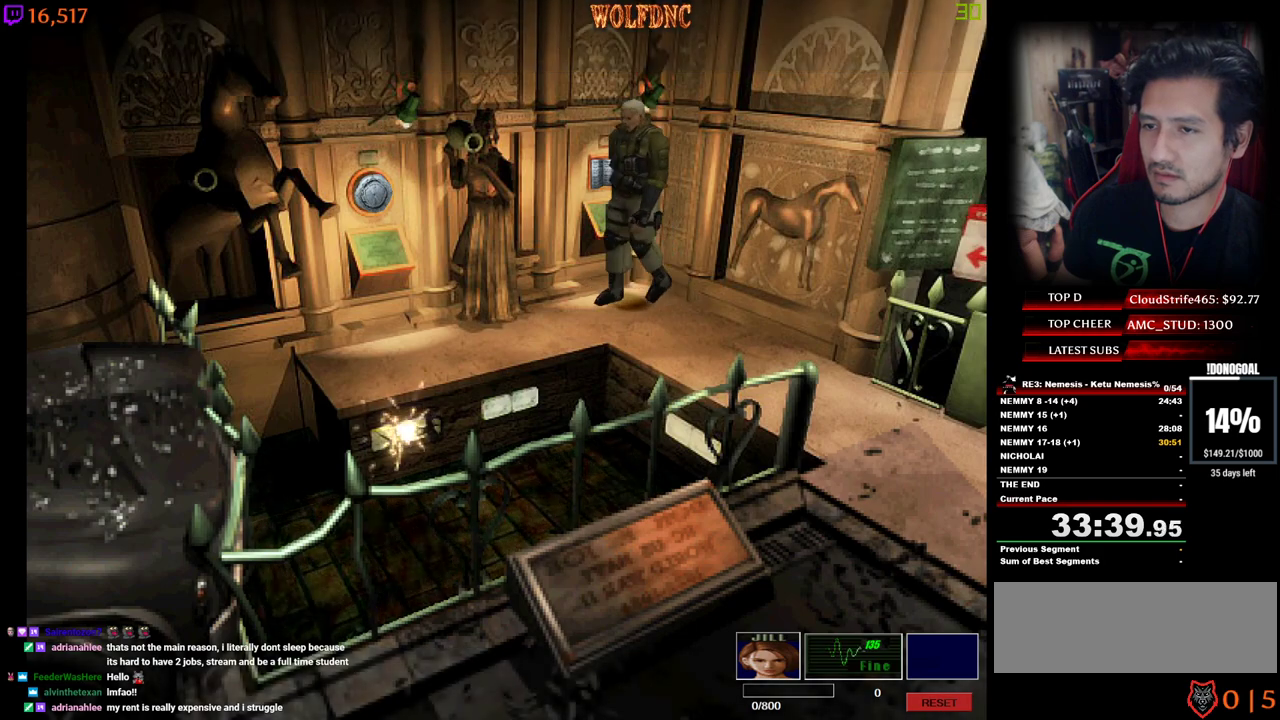
{"keys": ["d", "num4", "w"], "events": [[100, "d", "down"], [234, "d", "up"], [284, "d", "down"]]}